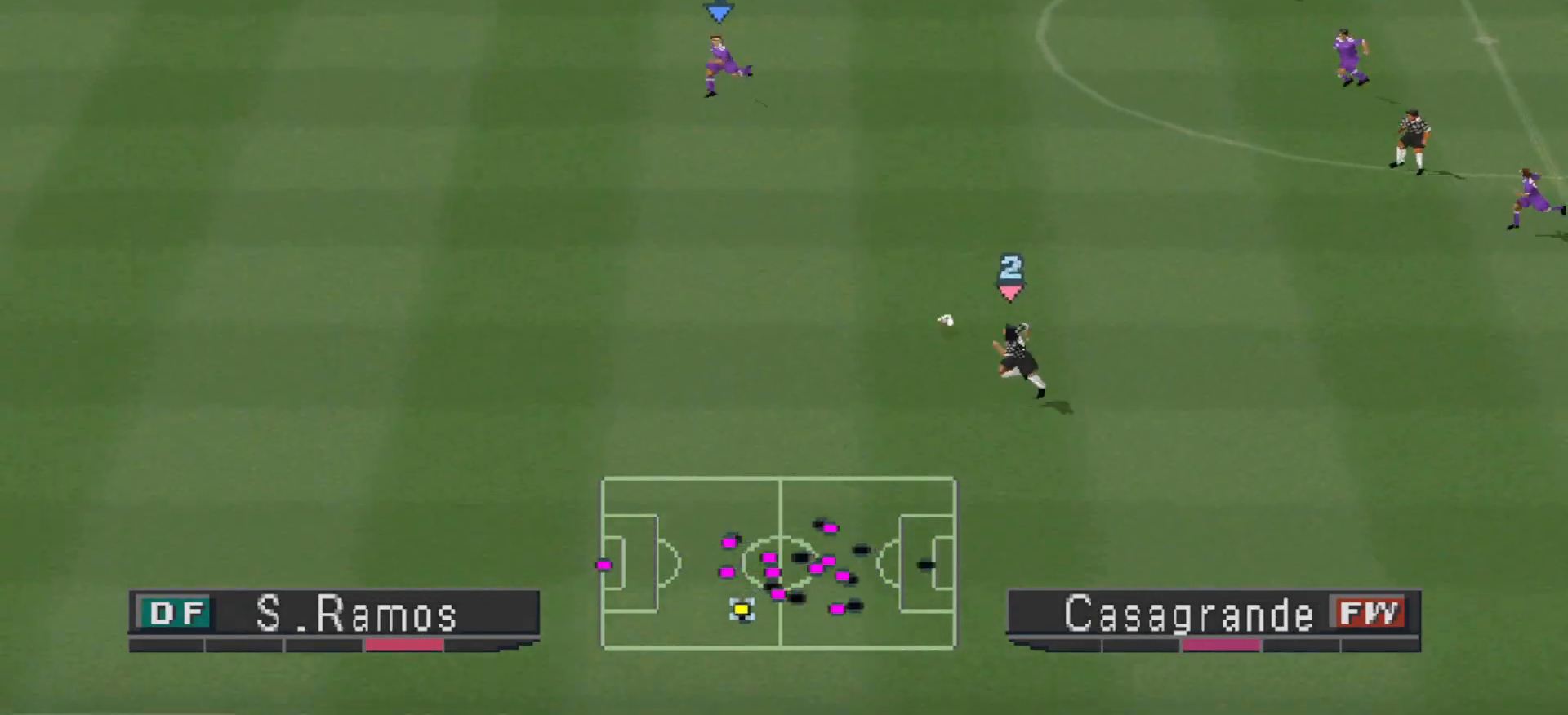
Gameplay with a controller (PlayStation layout); each line is a JSON object with the inputs held at the frame after it. "events" lists button and stick changes between this image and that frame as [ms after this image, input, new state], when the widget could be followed in between. Not read: left_stick right_stick.
{"buttons": ["R1", "DPAD_DOWN", "DPAD_LEFT"], "events": []}
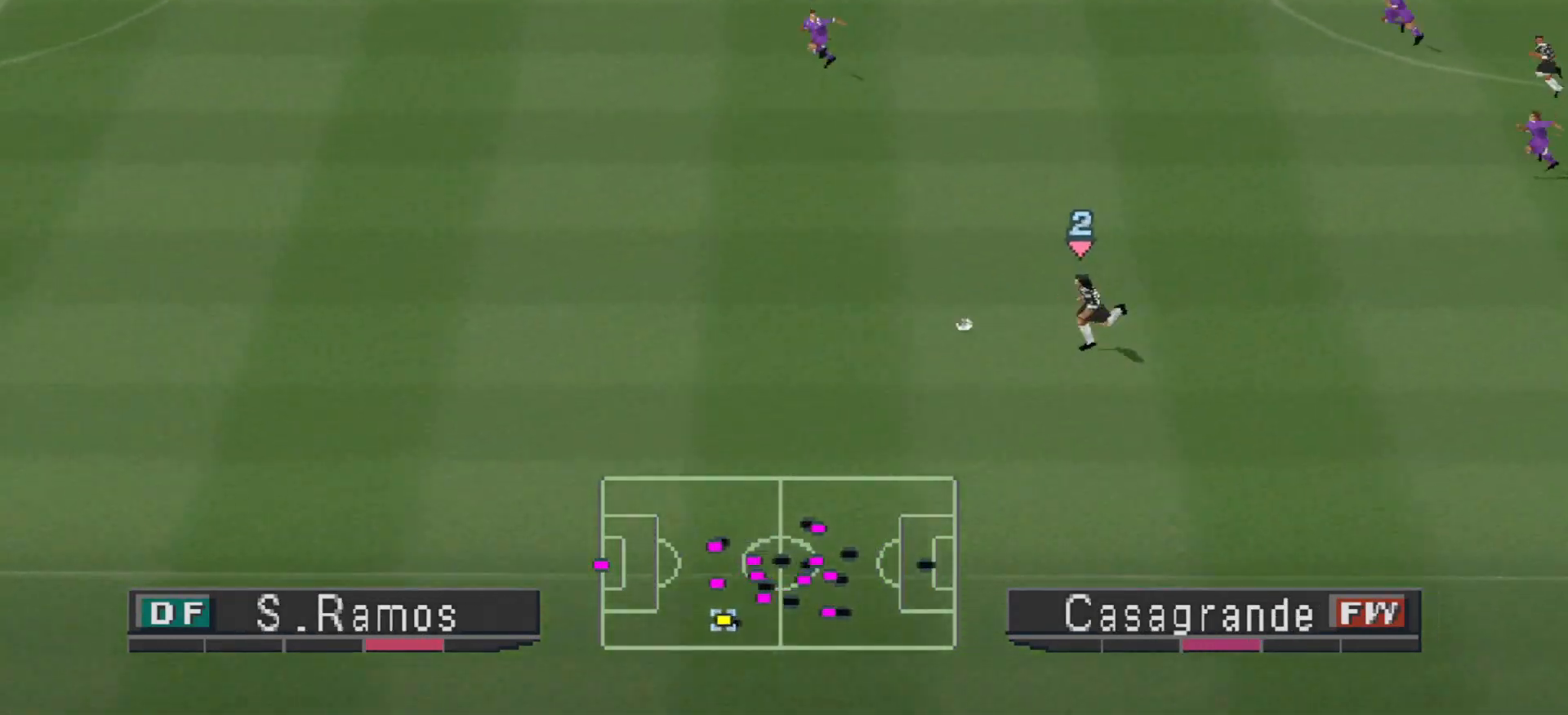
{"buttons": ["R1", "DPAD_DOWN", "DPAD_LEFT"], "events": []}
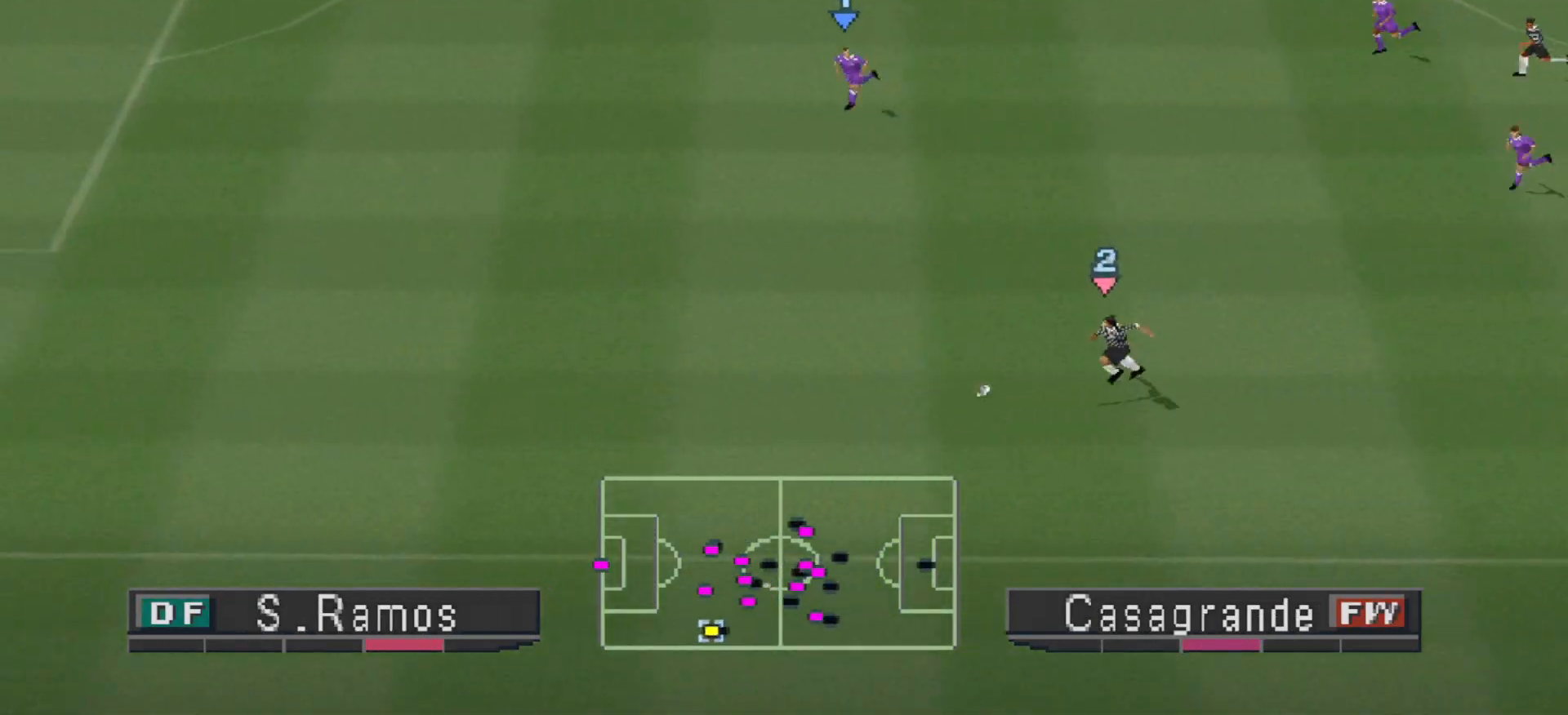
{"buttons": ["R1", "DPAD_DOWN", "DPAD_LEFT"], "events": []}
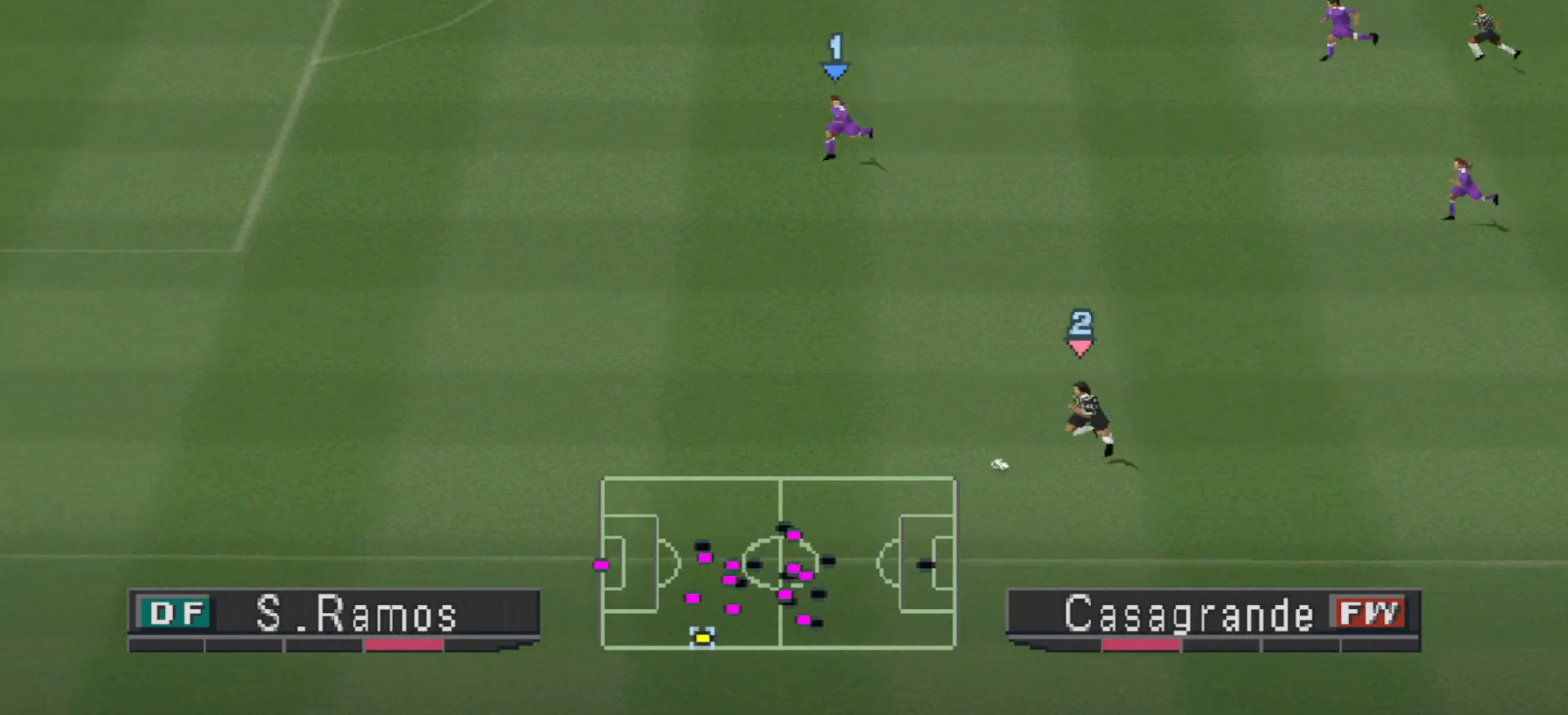
{"buttons": ["CROSS", "R1", "DPAD_DOWN", "DPAD_LEFT"], "events": [[167, "CROSS", "down"]]}
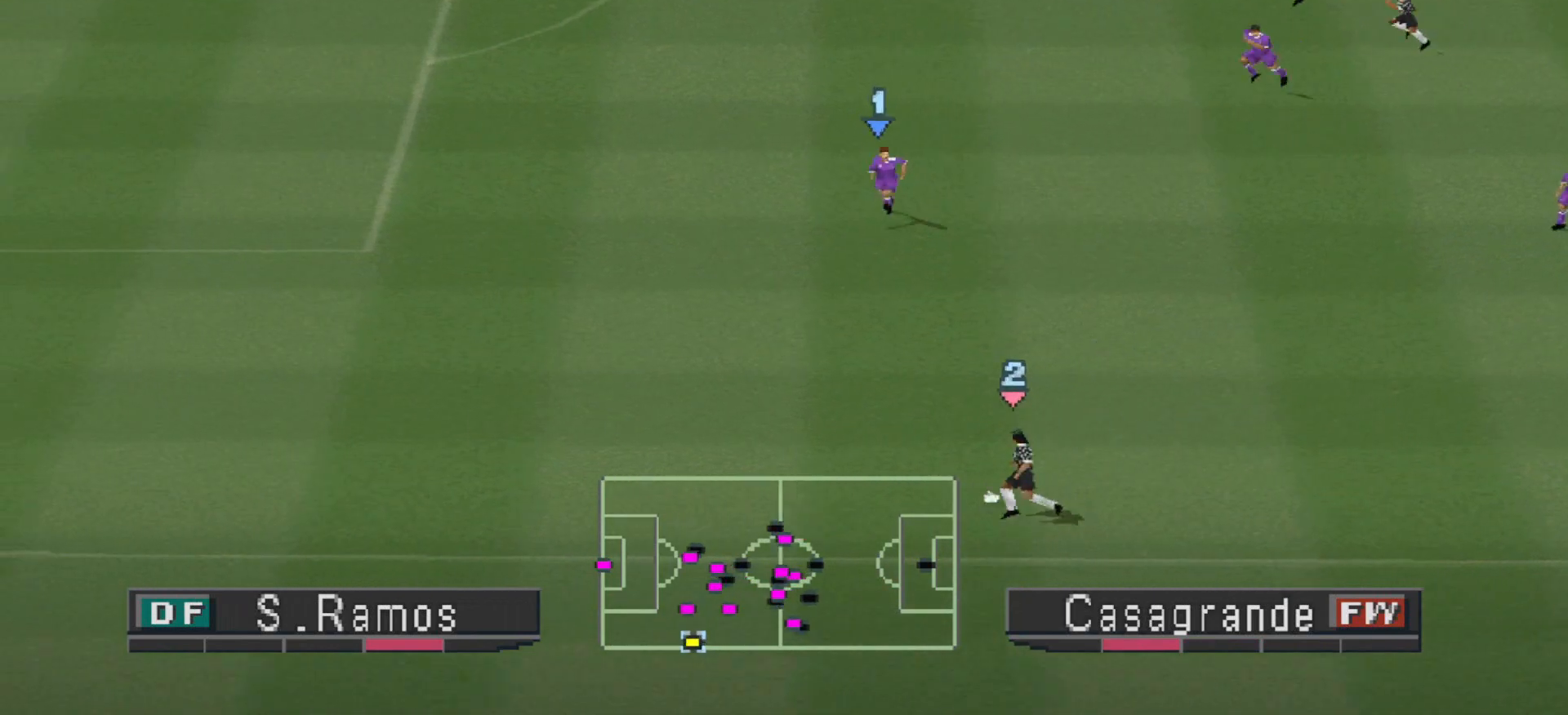
{"buttons": ["CROSS", "R1", "DPAD_LEFT"], "events": [[500, "DPAD_DOWN", "up"]]}
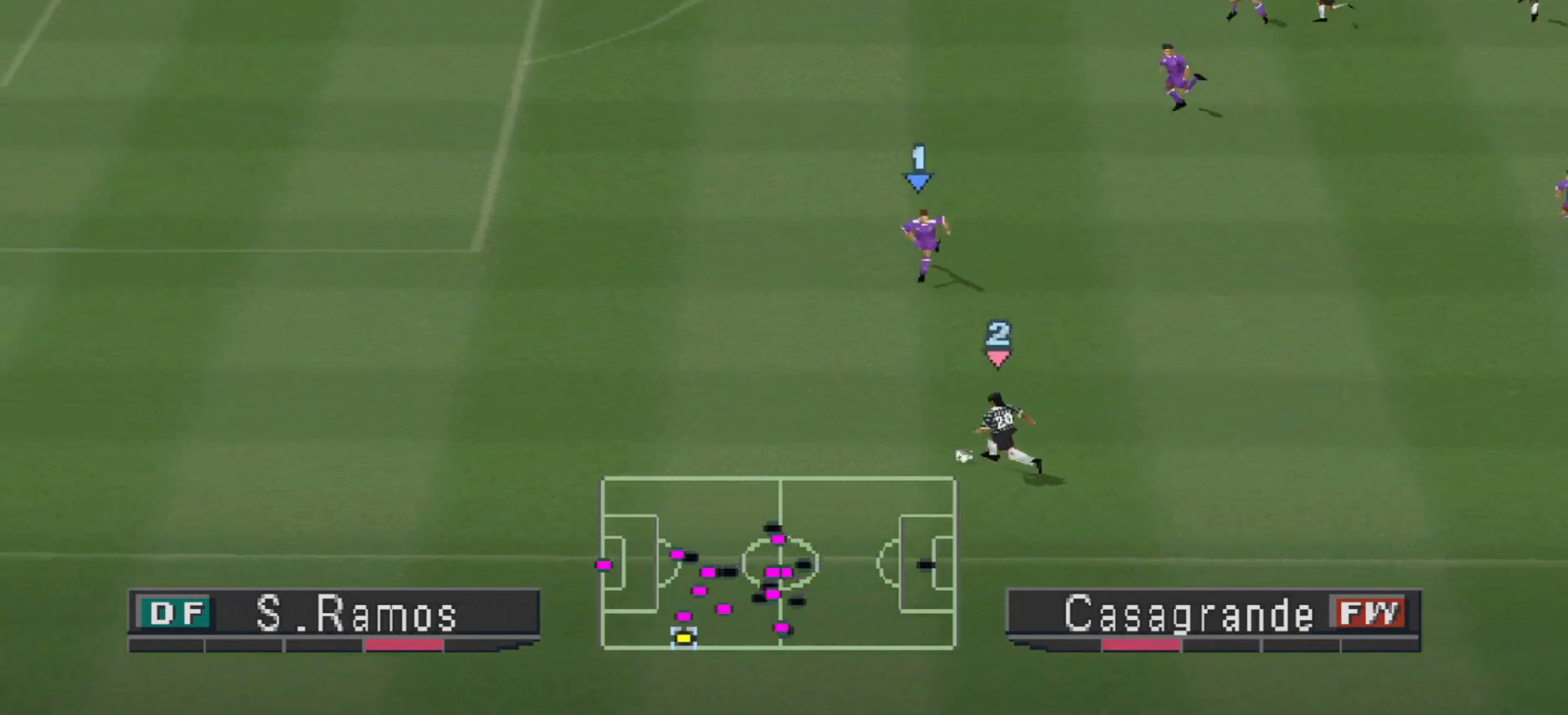
{"buttons": ["R1", "DPAD_LEFT"], "events": [[133, "CROSS", "up"]]}
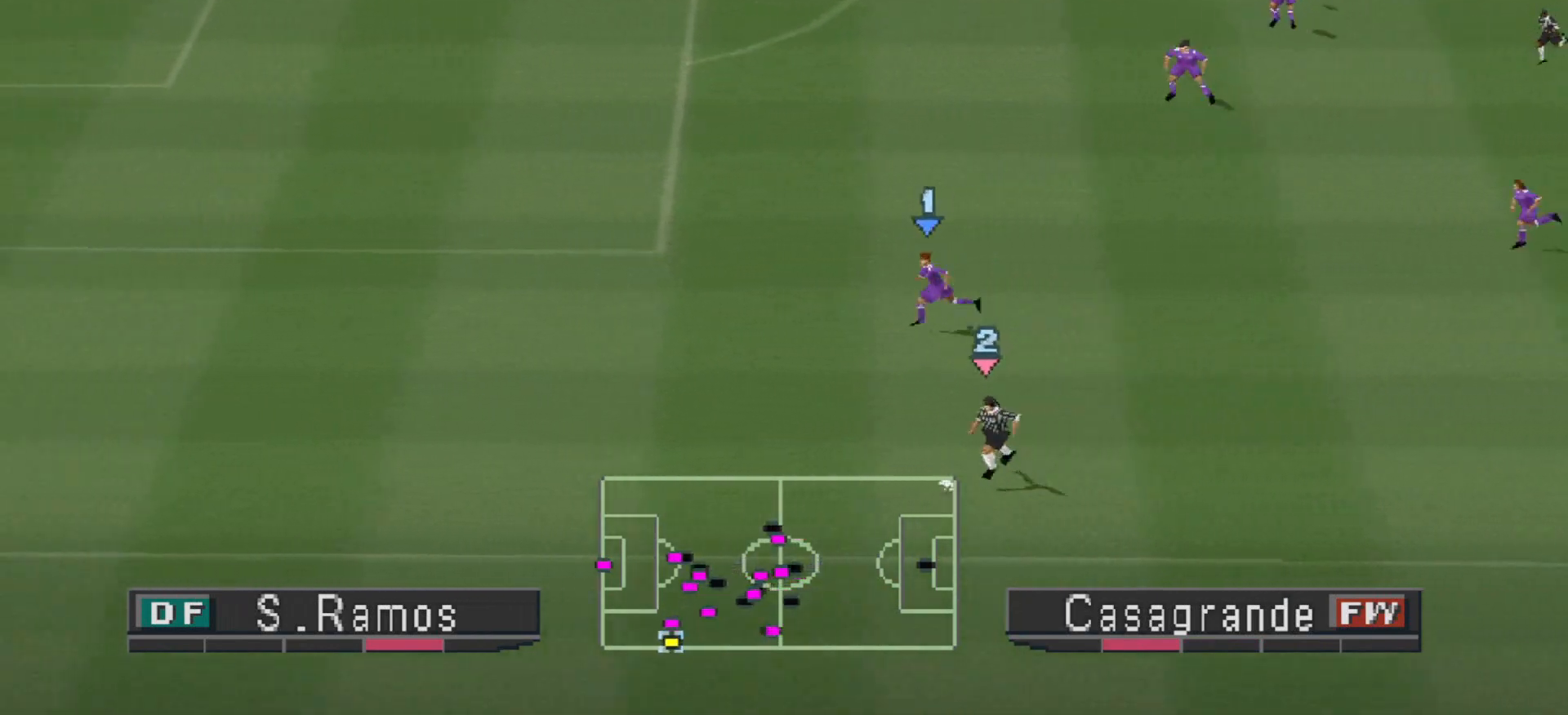
{"buttons": ["CROSS", "R1", "DPAD_LEFT"], "events": [[67, "CROSS", "down"], [200, "DPAD_DOWN", "down"], [333, "DPAD_DOWN", "up"]]}
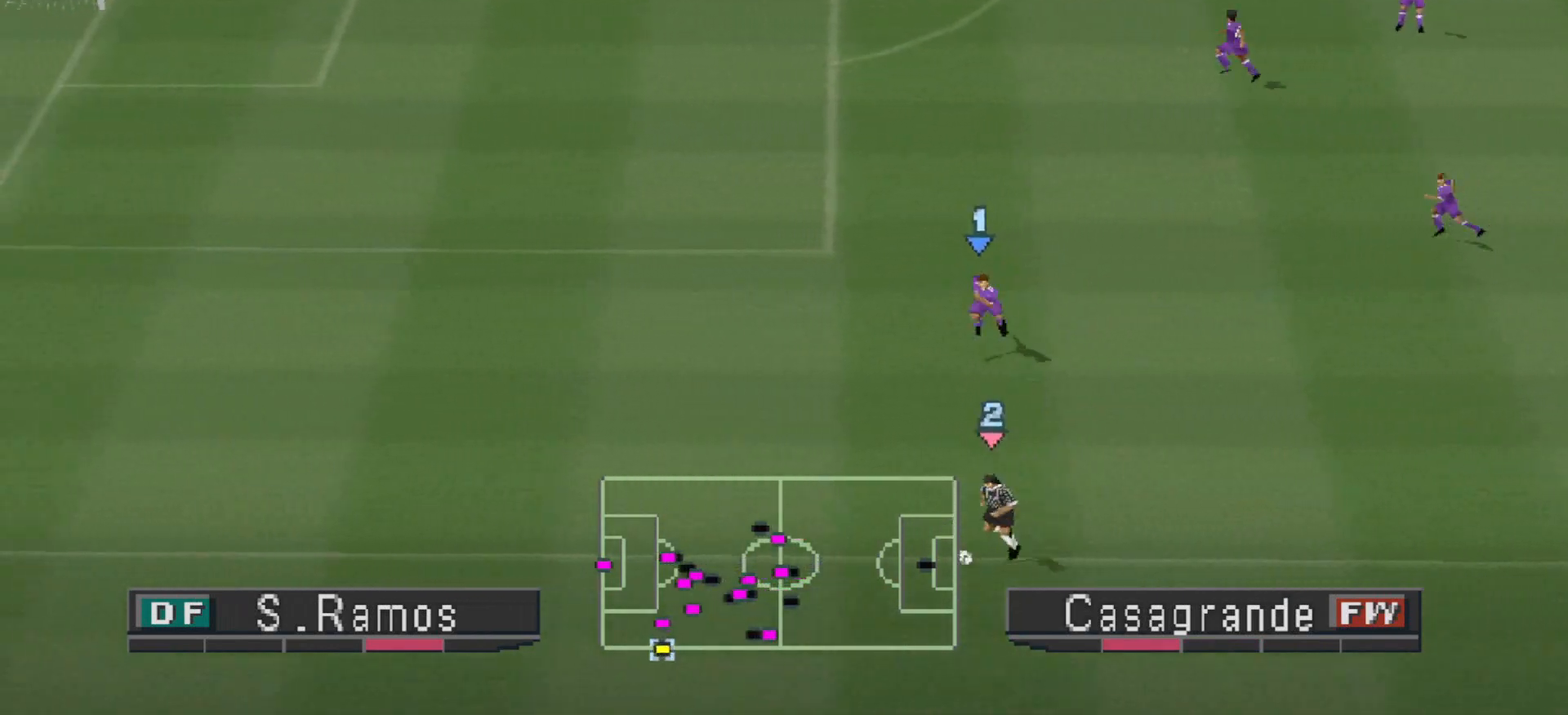
{"buttons": [], "events": [[67, "CROSS", "up"], [300, "R1", "up"], [333, "DPAD_LEFT", "up"]]}
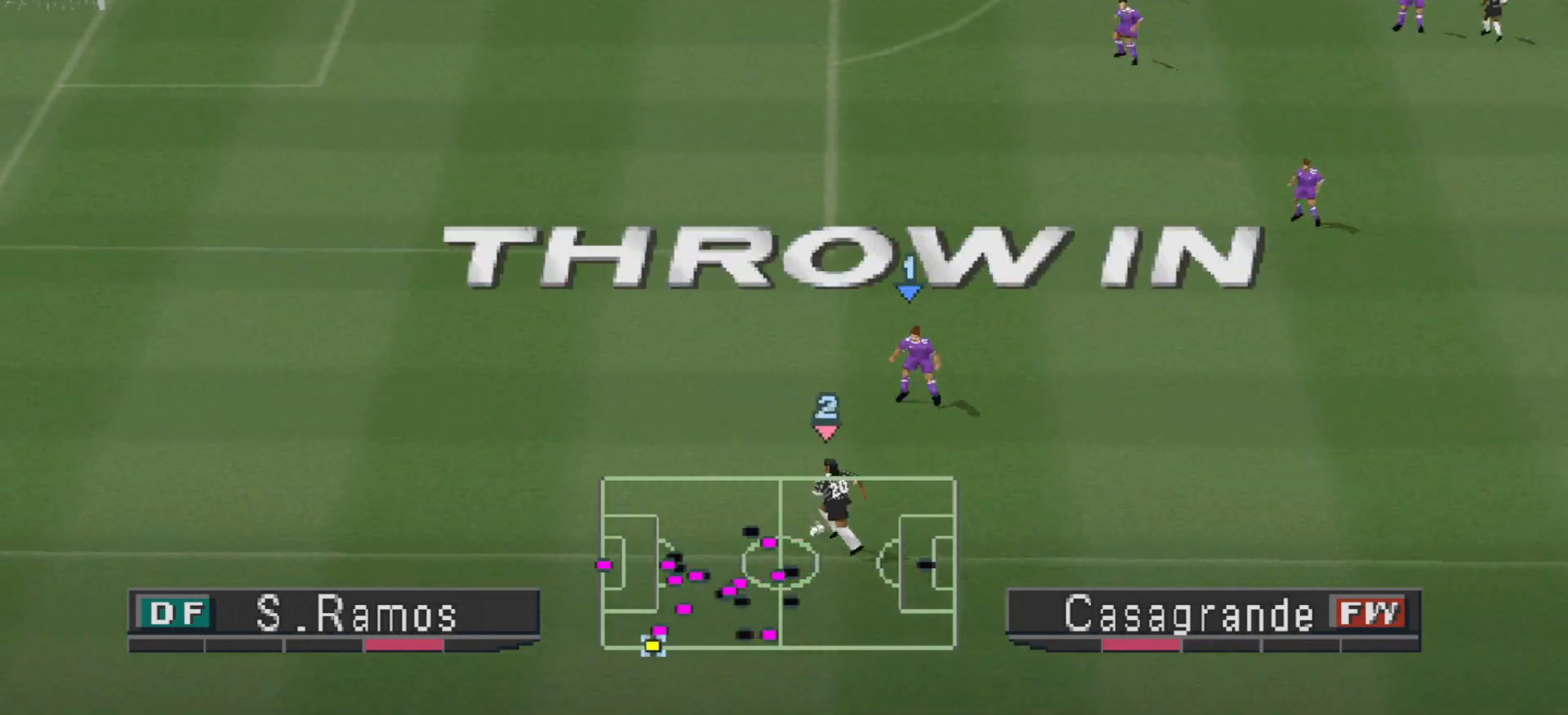
{"buttons": [], "events": []}
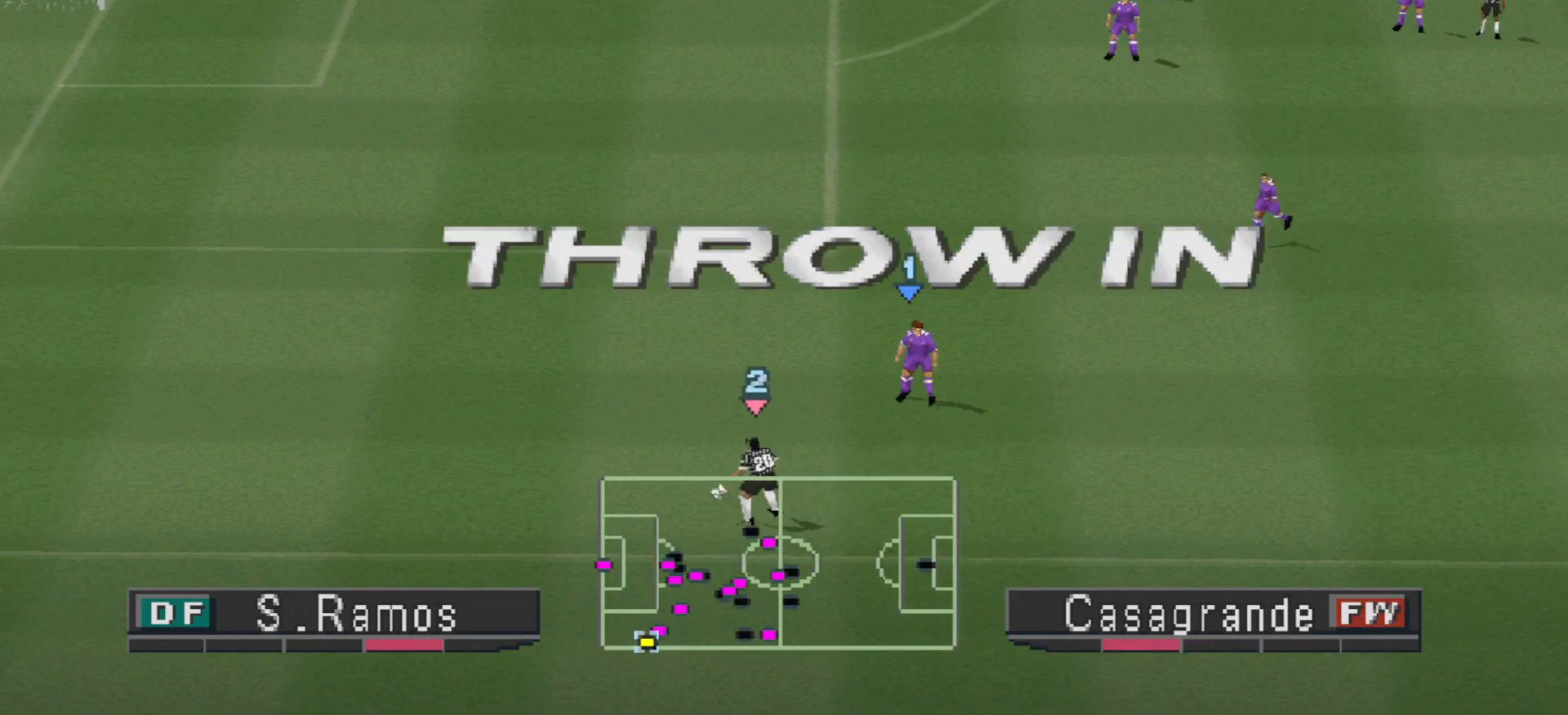
{"buttons": [], "events": []}
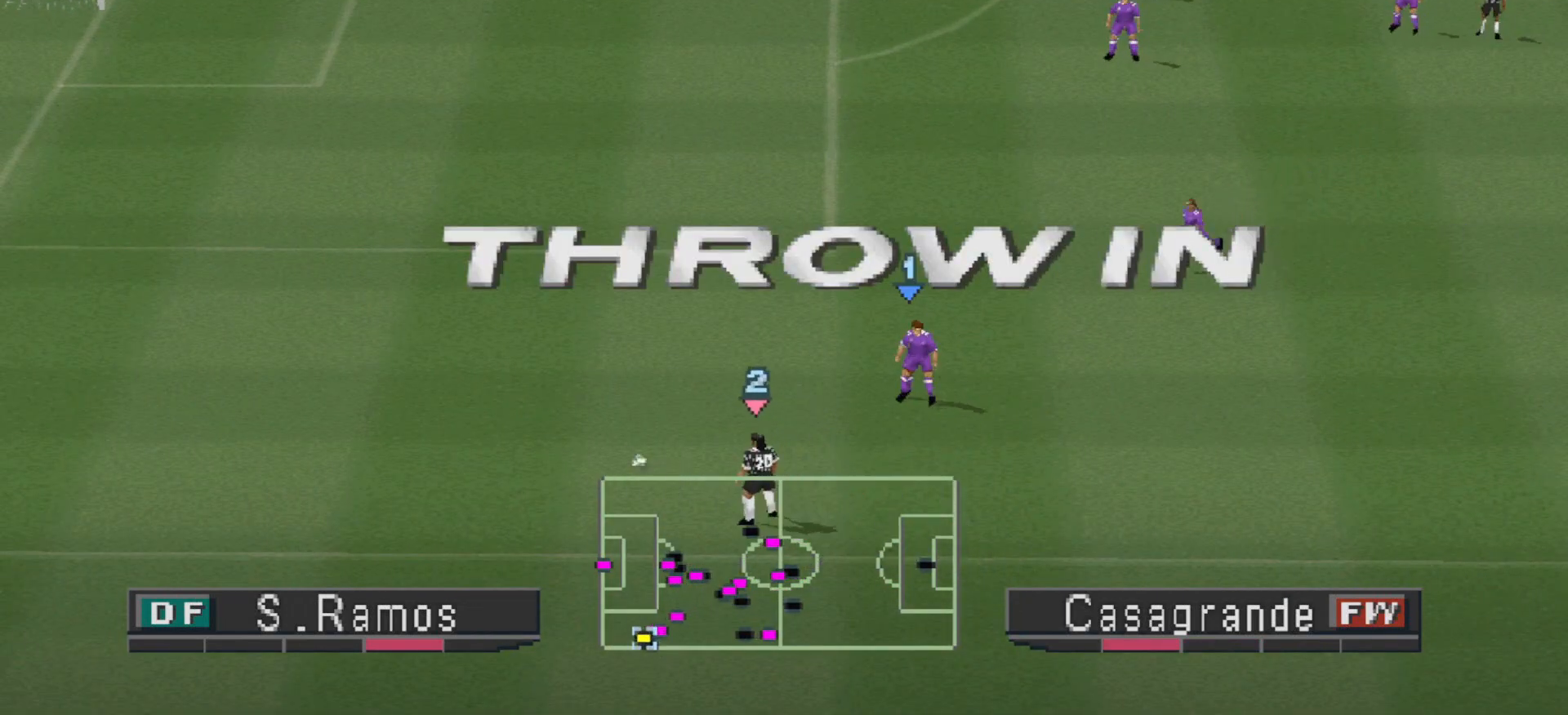
{"buttons": [], "events": []}
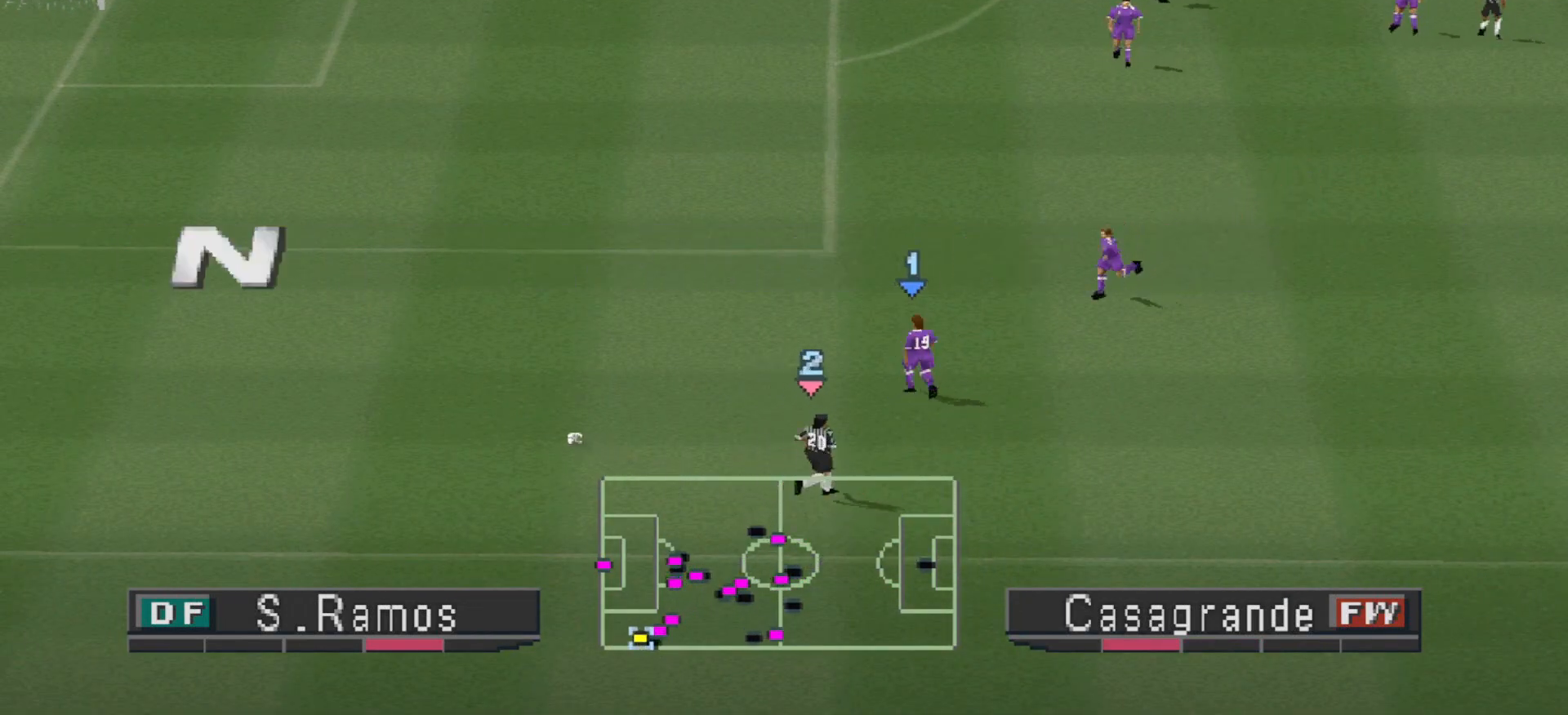
{"buttons": [], "events": []}
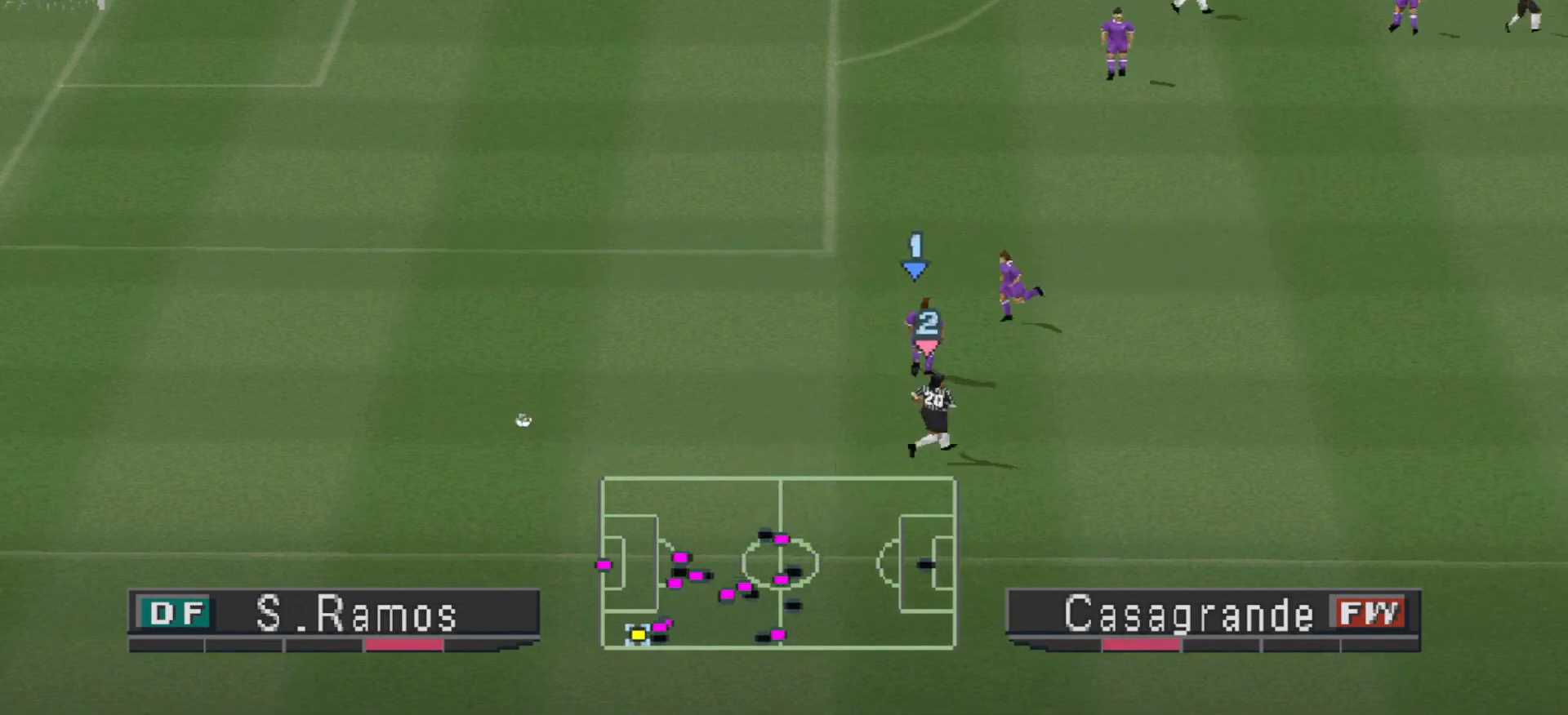
{"buttons": [], "events": []}
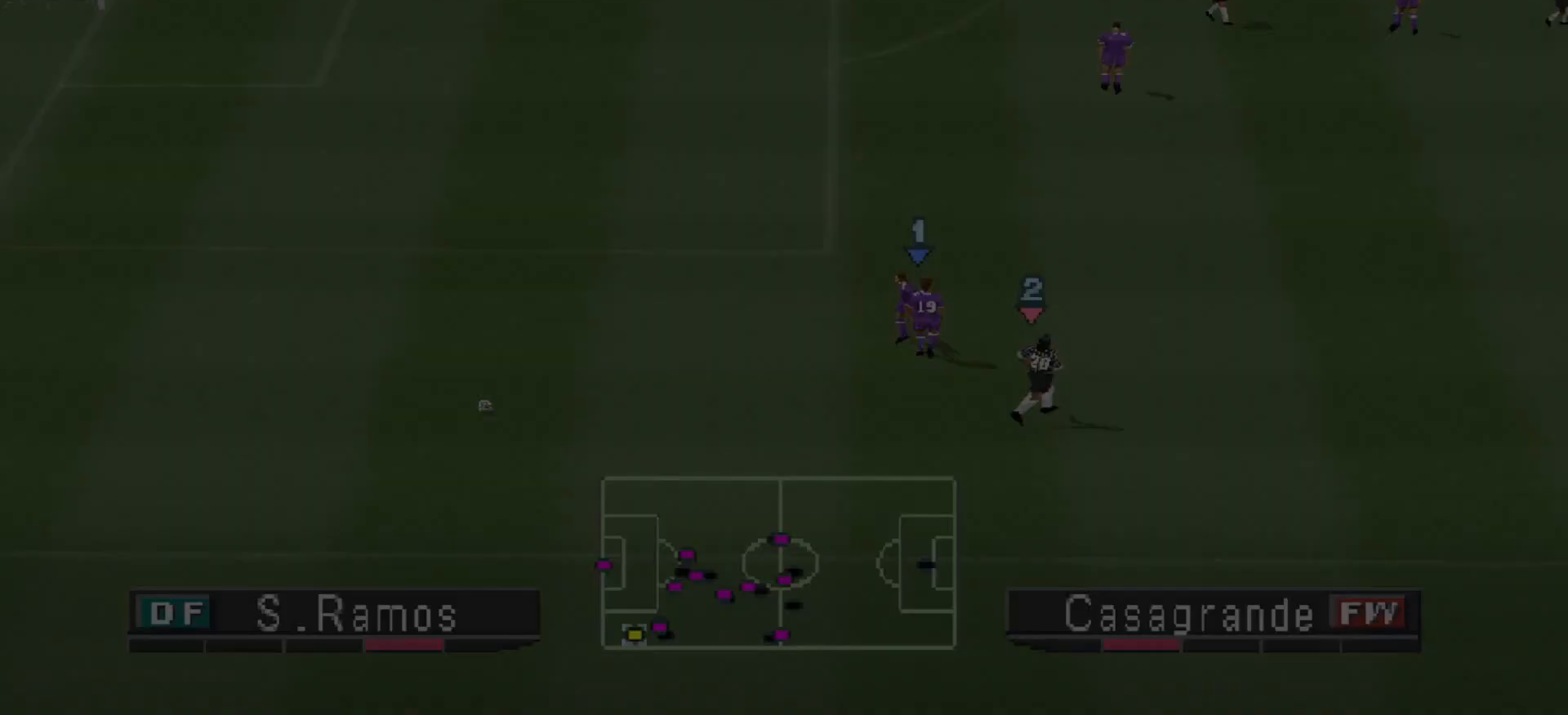
{"buttons": [], "events": []}
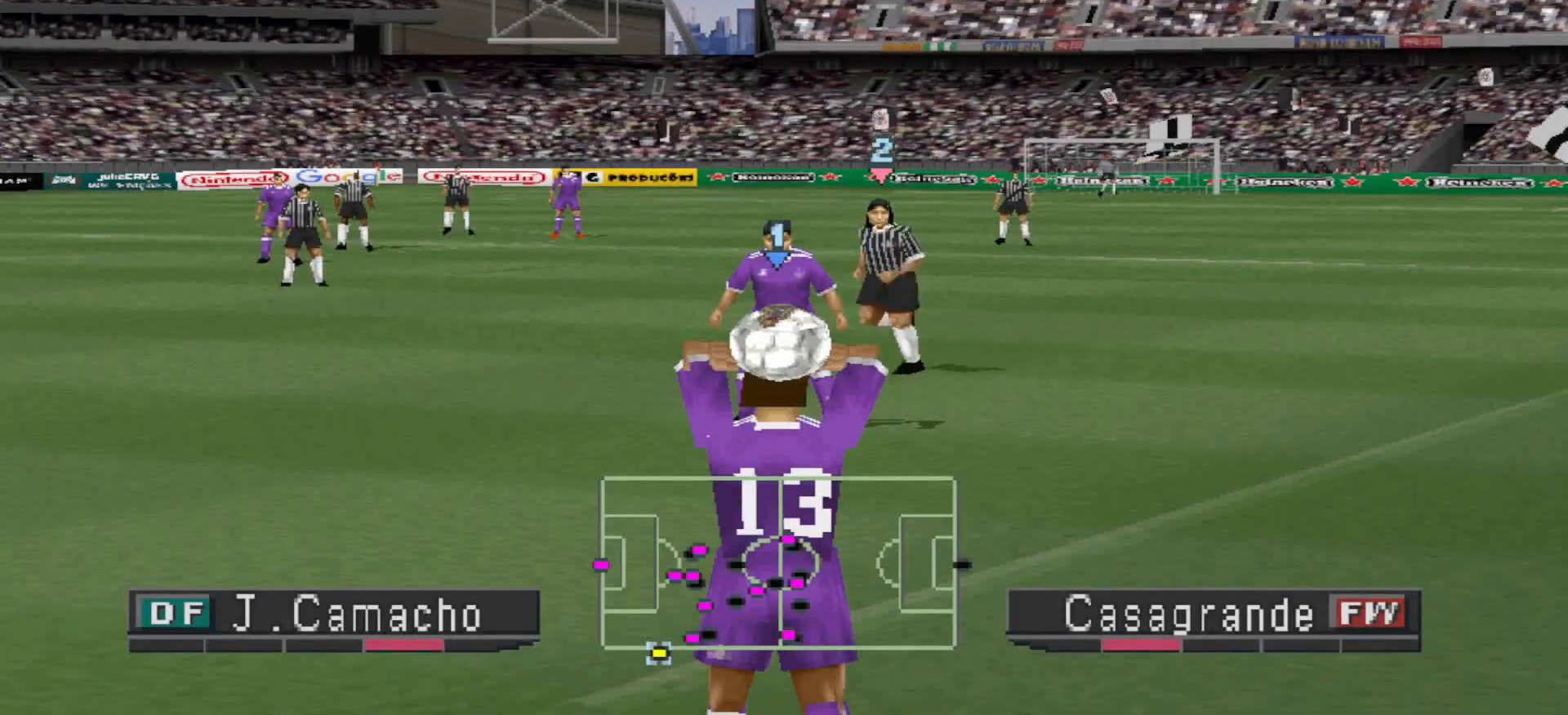
{"buttons": [], "events": [[100, "DPAD_RIGHT", "down"], [267, "DPAD_RIGHT", "up"]]}
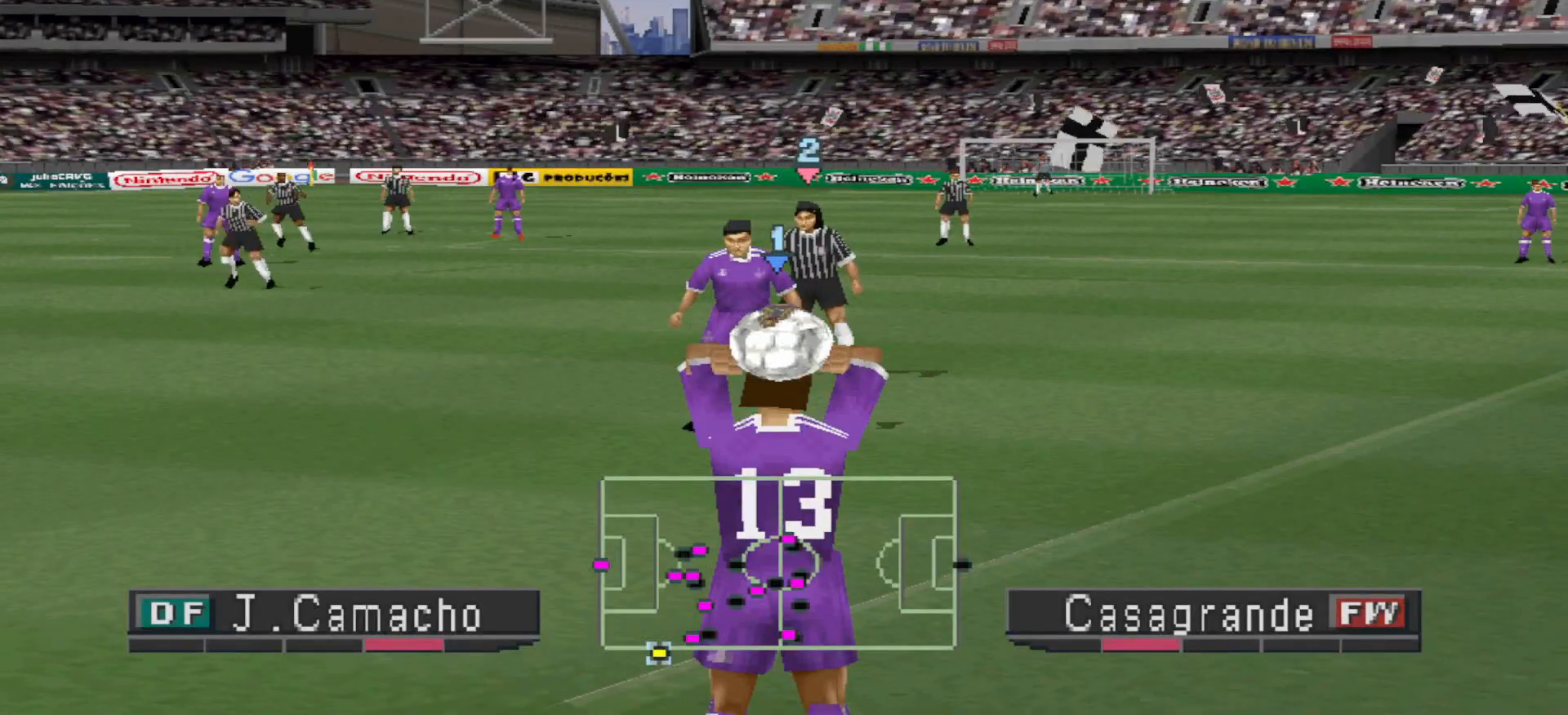
{"buttons": [], "events": []}
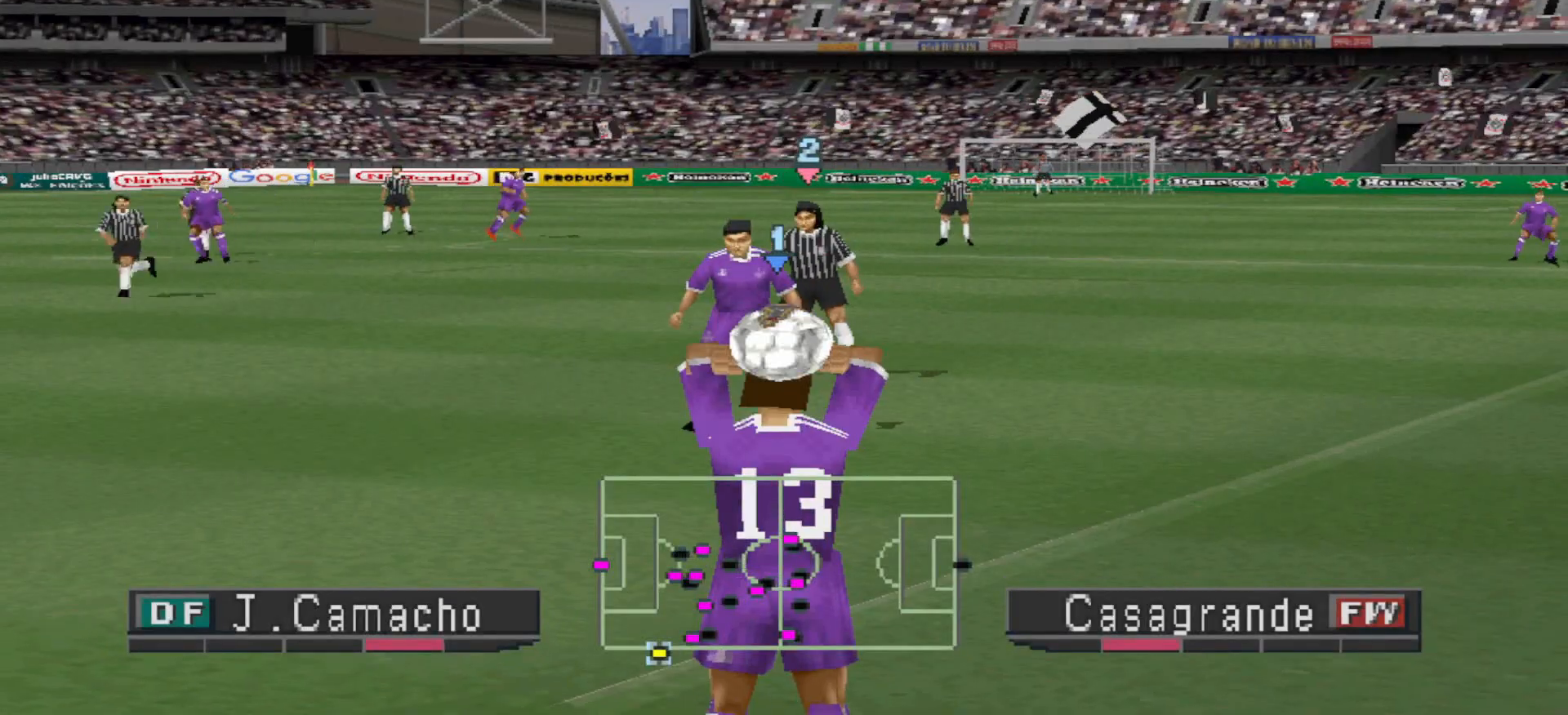
{"buttons": [], "events": [[100, "DPAD_LEFT", "down"], [433, "DPAD_LEFT", "up"]]}
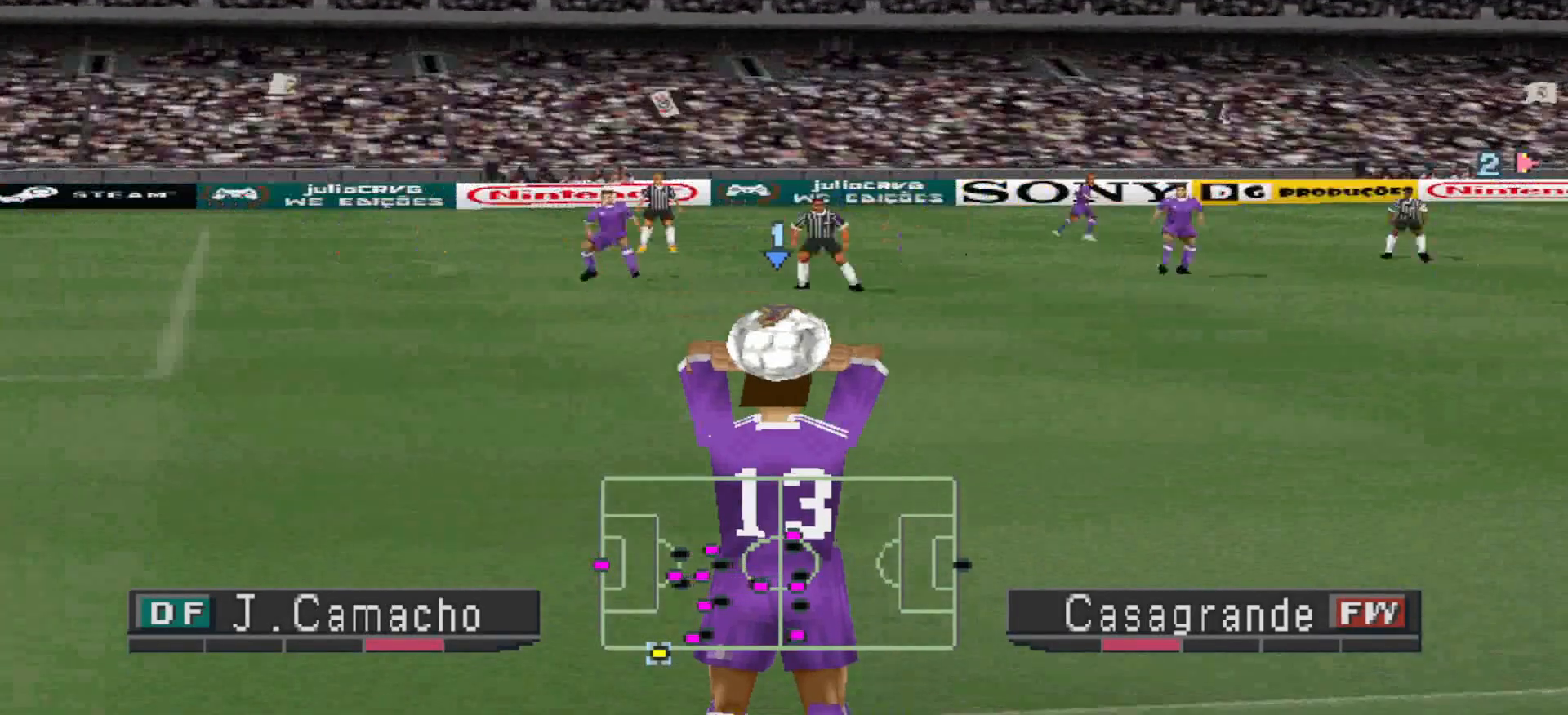
{"buttons": [], "events": []}
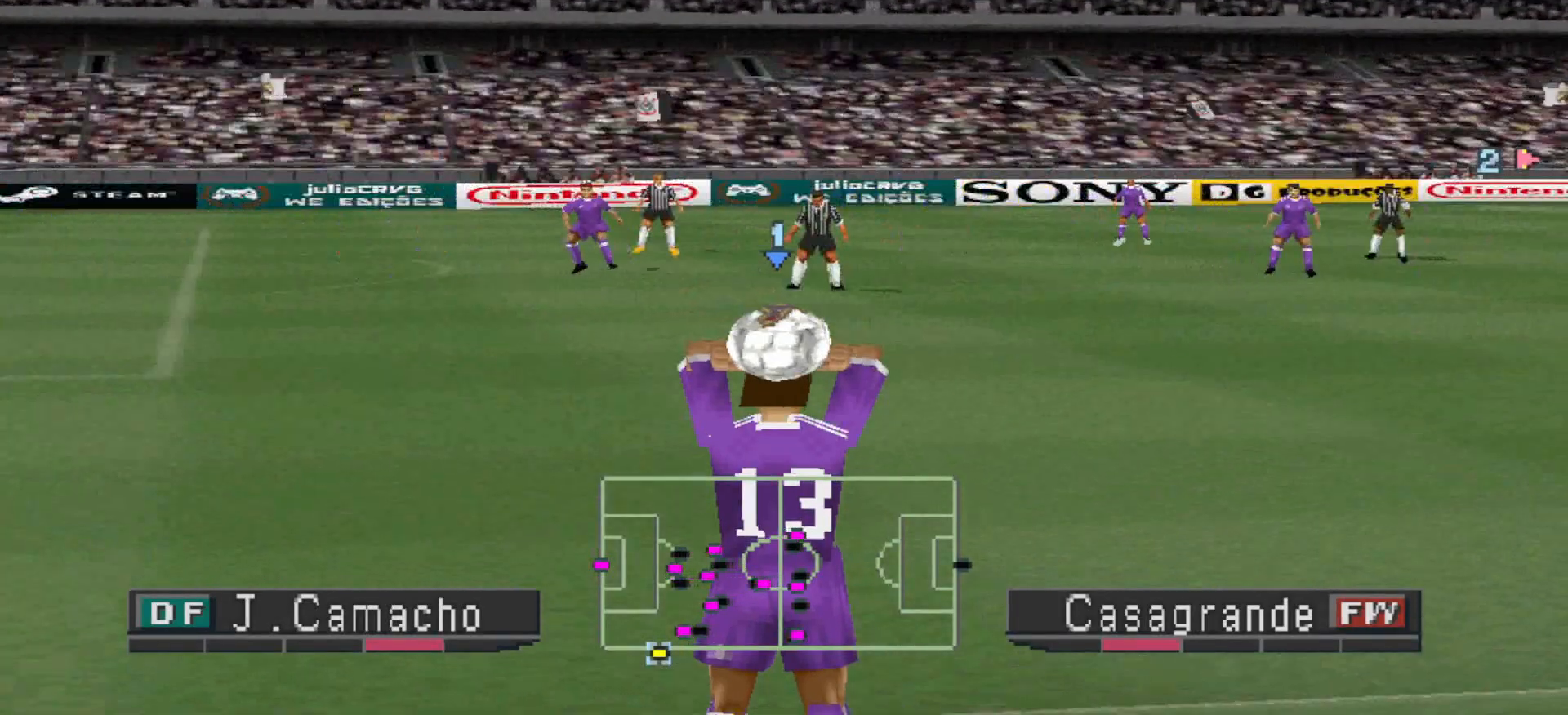
{"buttons": ["DPAD_LEFT"], "events": [[467, "DPAD_LEFT", "down"]]}
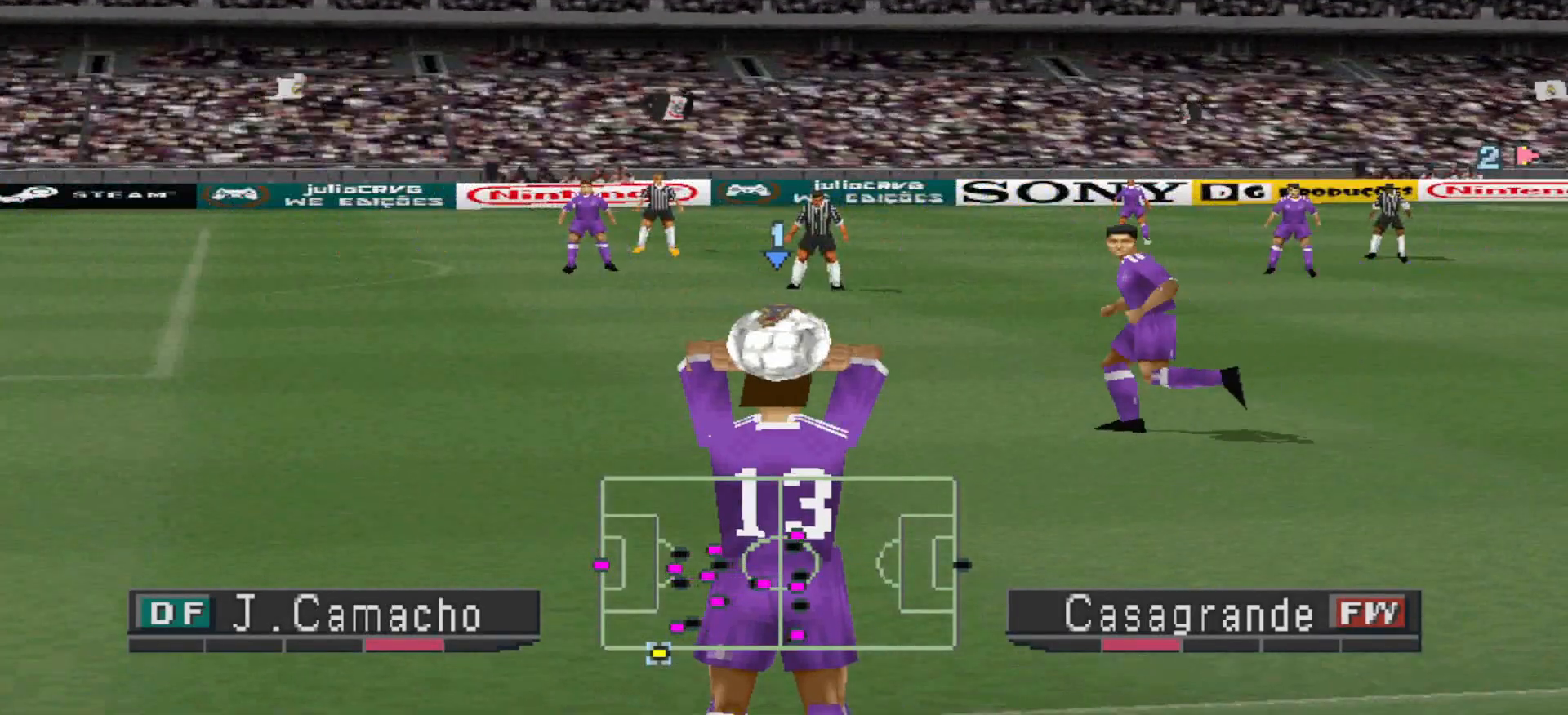
{"buttons": [], "events": [[67, "DPAD_LEFT", "up"], [233, "CROSS", "down"], [367, "CROSS", "up"]]}
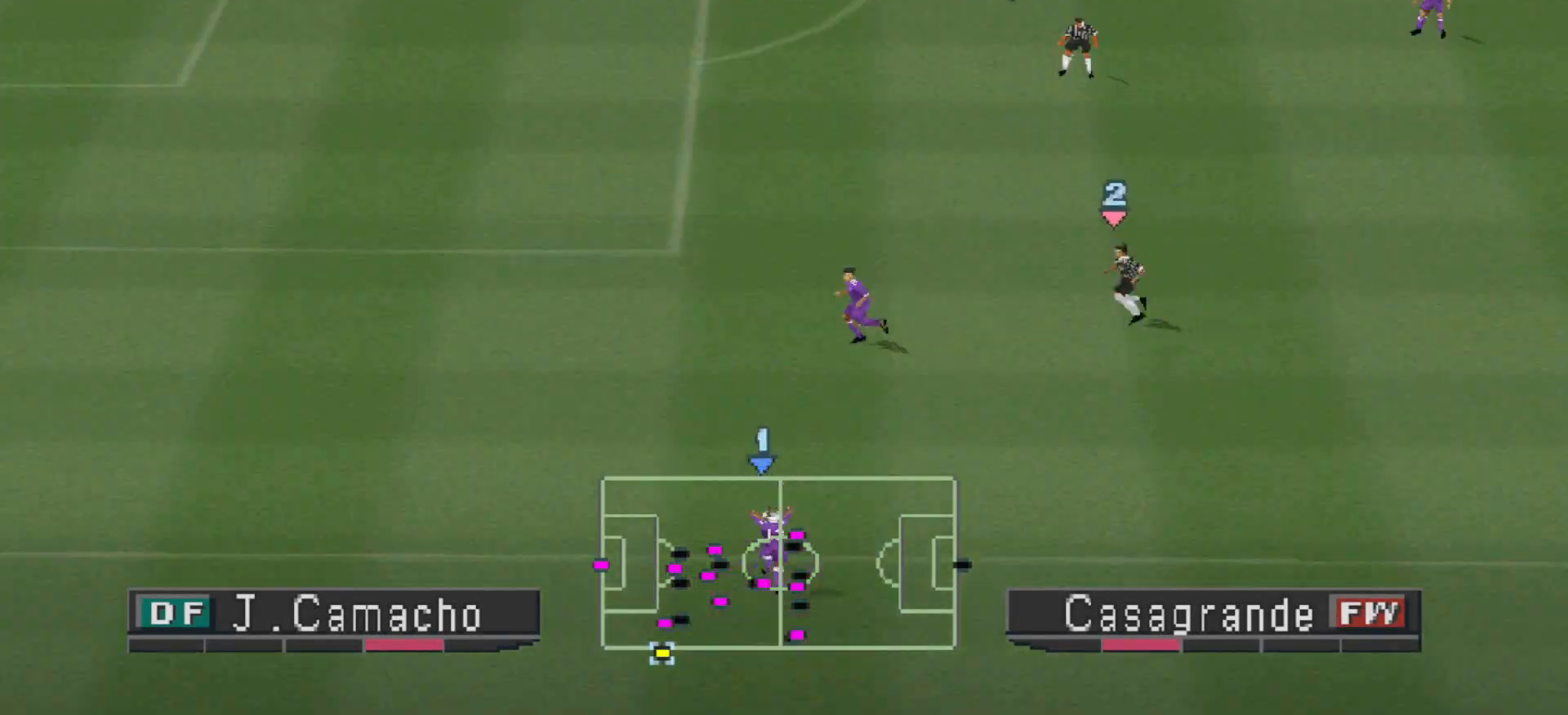
{"buttons": [], "events": [[200, "SQUARE", "down"], [300, "SQUARE", "up"], [367, "SQUARE", "down"], [467, "SQUARE", "up"]]}
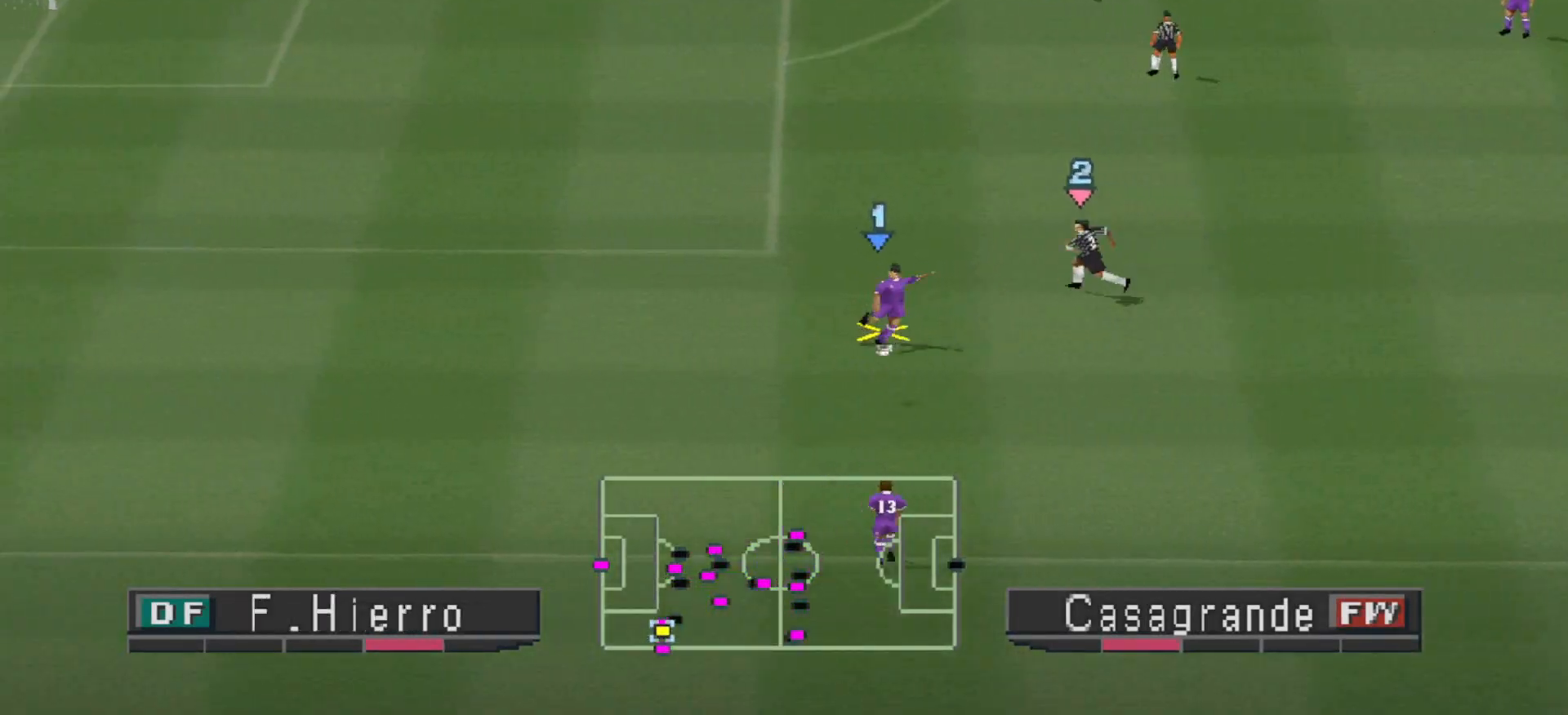
{"buttons": [], "events": []}
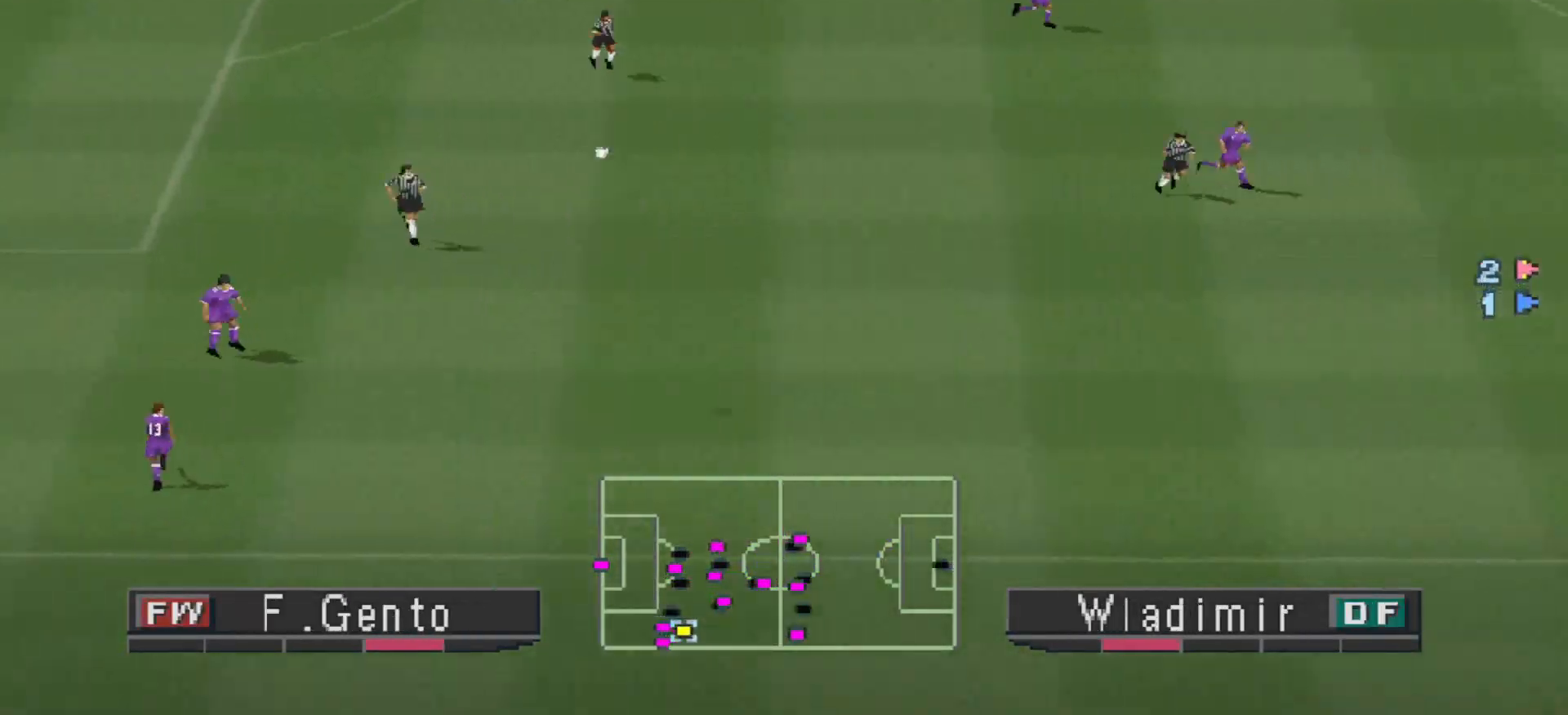
{"buttons": [], "events": []}
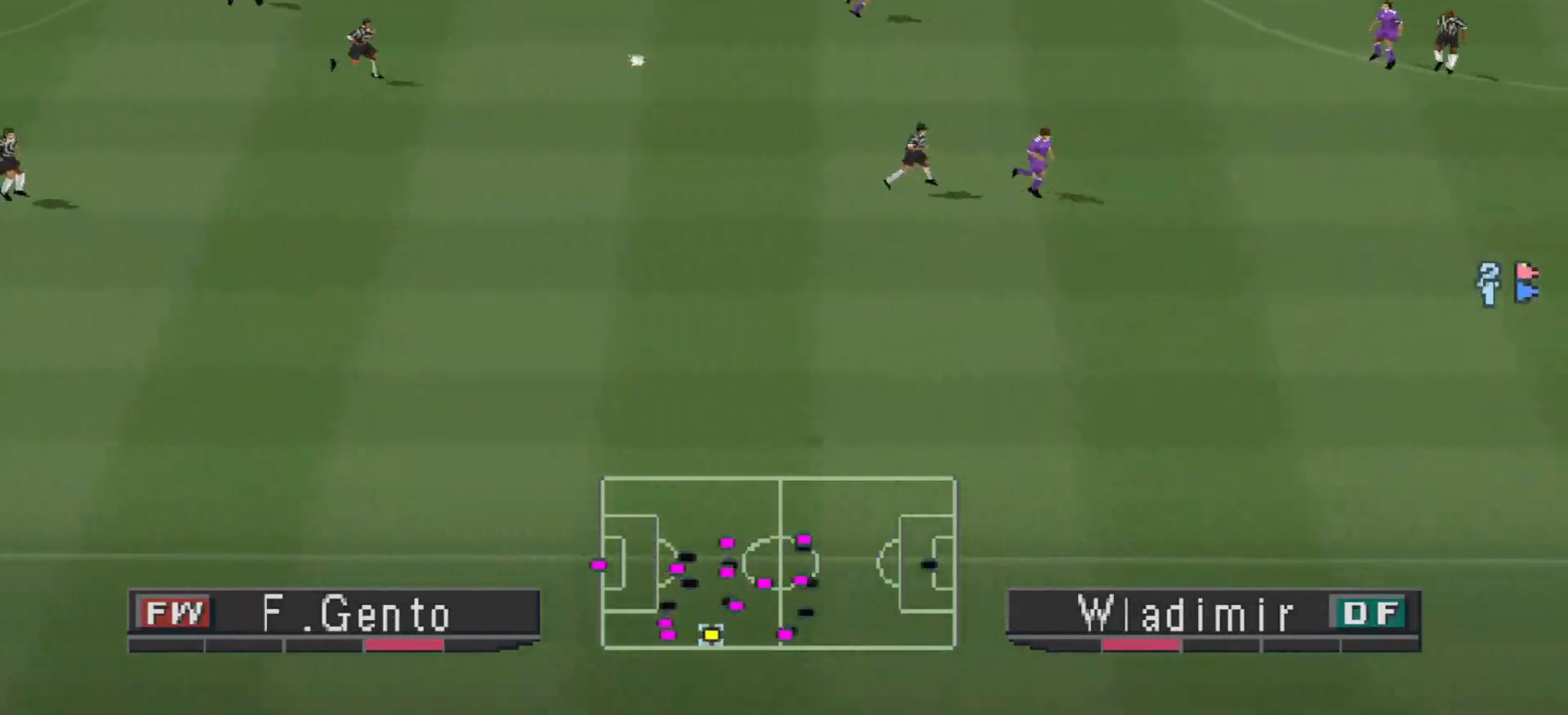
{"buttons": ["CROSS", "DPAD_UP"], "events": [[367, "CROSS", "down"], [367, "DPAD_UP", "down"], [467, "CROSS", "up"], [500, "CROSS", "down"]]}
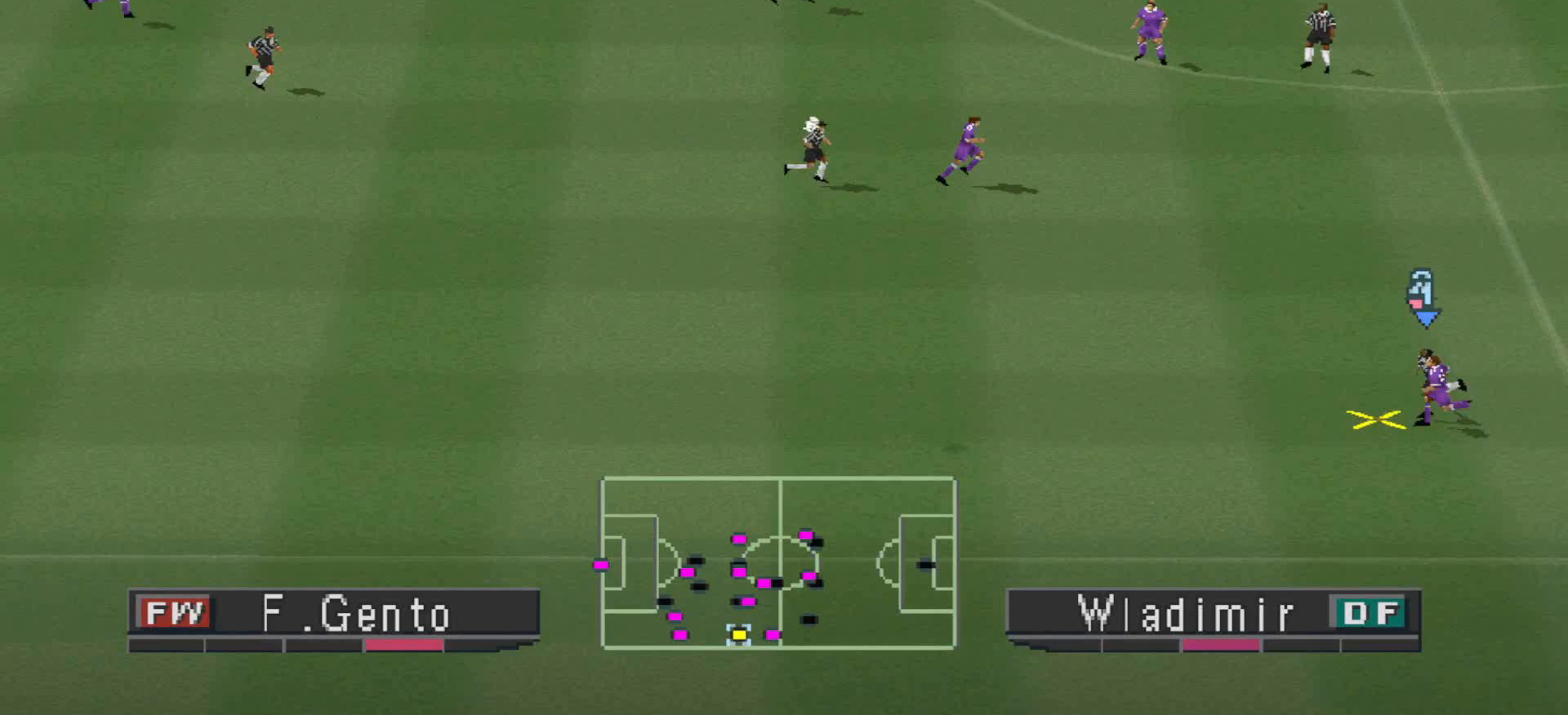
{"buttons": ["CROSS", "DPAD_UP"], "events": [[67, "CROSS", "up"], [133, "CROSS", "down"], [200, "CROSS", "up"], [233, "CROSS", "down"]]}
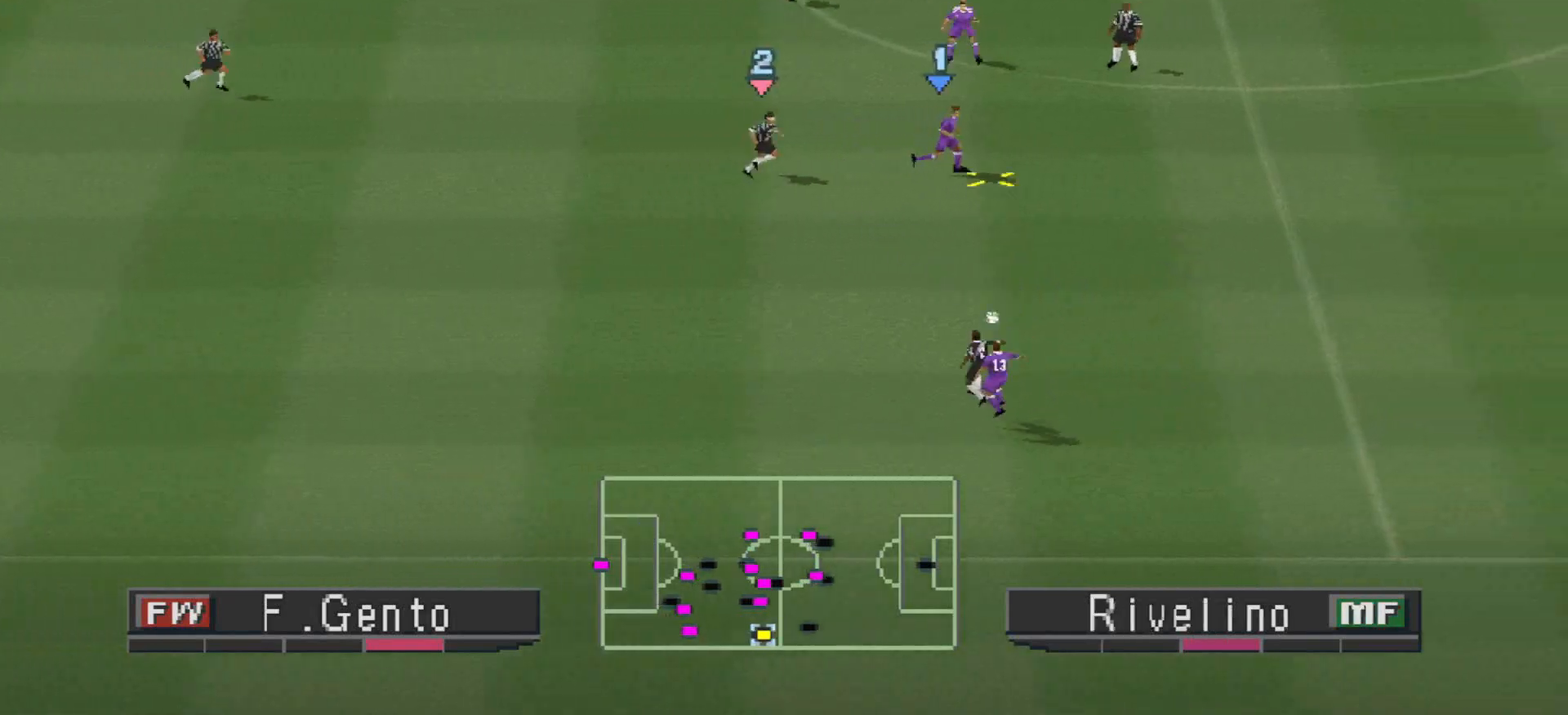
{"buttons": ["R1", "DPAD_DOWN"], "events": [[200, "CROSS", "up"], [200, "DPAD_UP", "up"], [267, "DPAD_DOWN", "down"], [300, "R1", "down"], [433, "DPAD_LEFT", "down"], [467, "DPAD_LEFT", "up"]]}
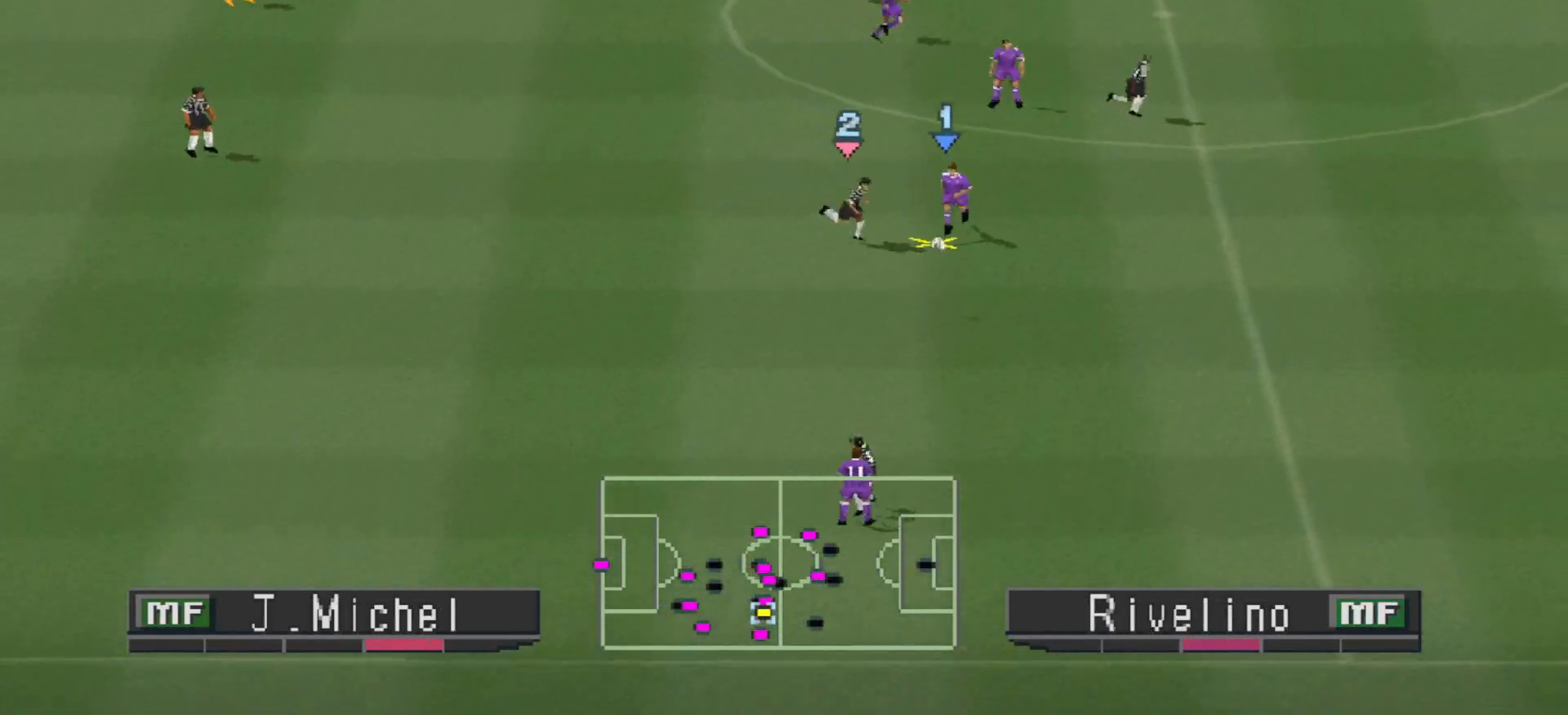
{"buttons": ["DPAD_DOWN"], "events": [[367, "R1", "up"]]}
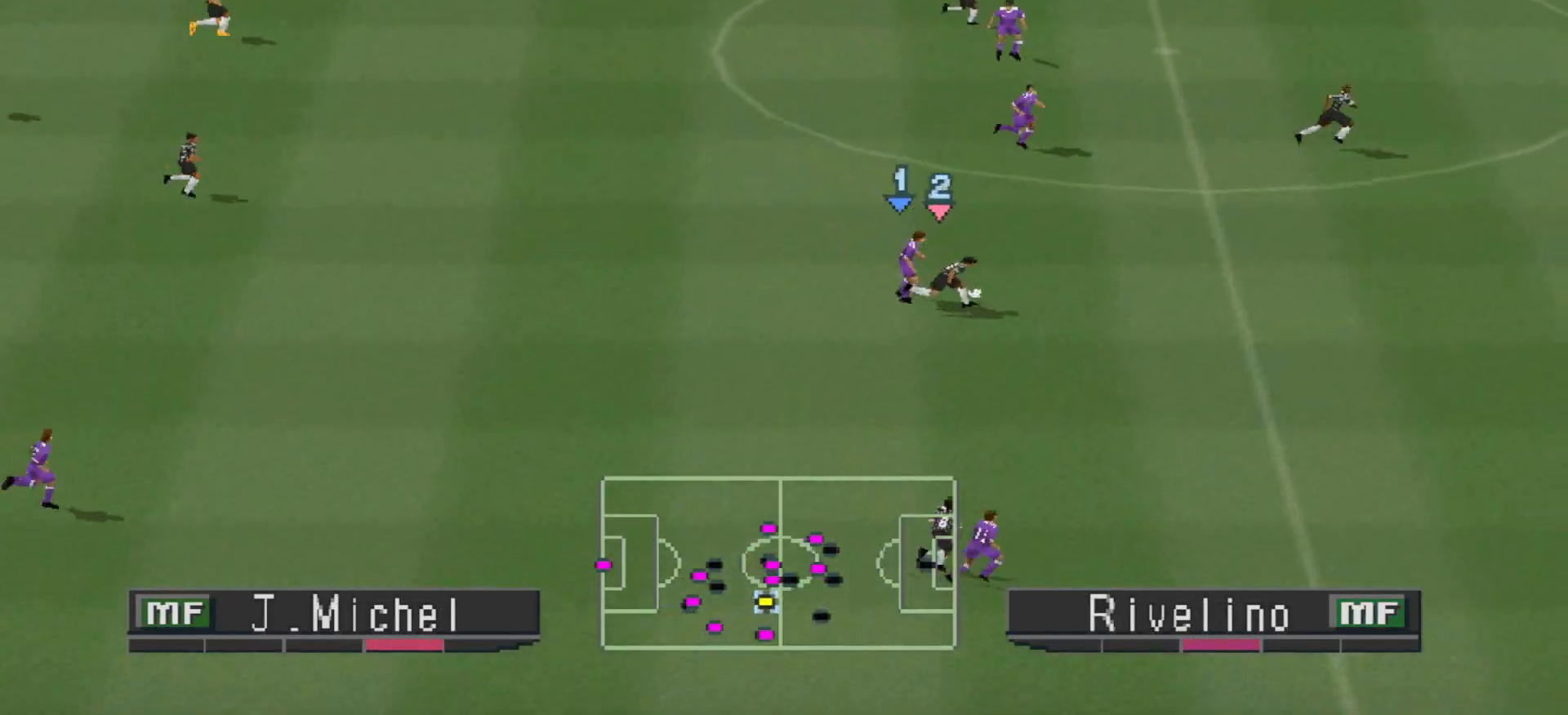
{"buttons": ["CROSS", "R1", "DPAD_DOWN", "DPAD_RIGHT"], "events": [[33, "DPAD_RIGHT", "down"], [233, "DPAD_RIGHT", "up"], [367, "DPAD_RIGHT", "down"], [400, "CROSS", "down"], [400, "R1", "down"]]}
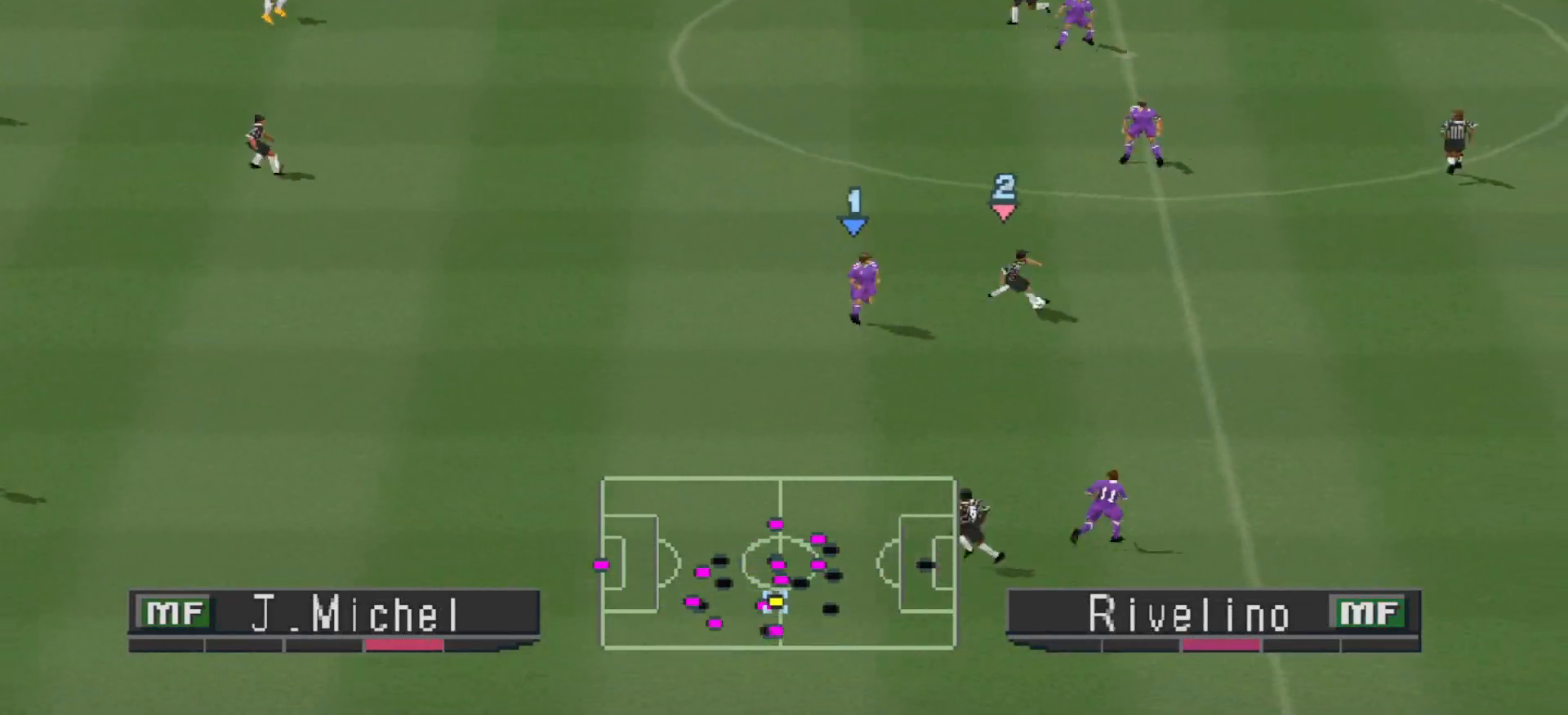
{"buttons": ["CROSS", "R1"], "events": [[33, "DPAD_RIGHT", "up"], [100, "DPAD_DOWN", "up"]]}
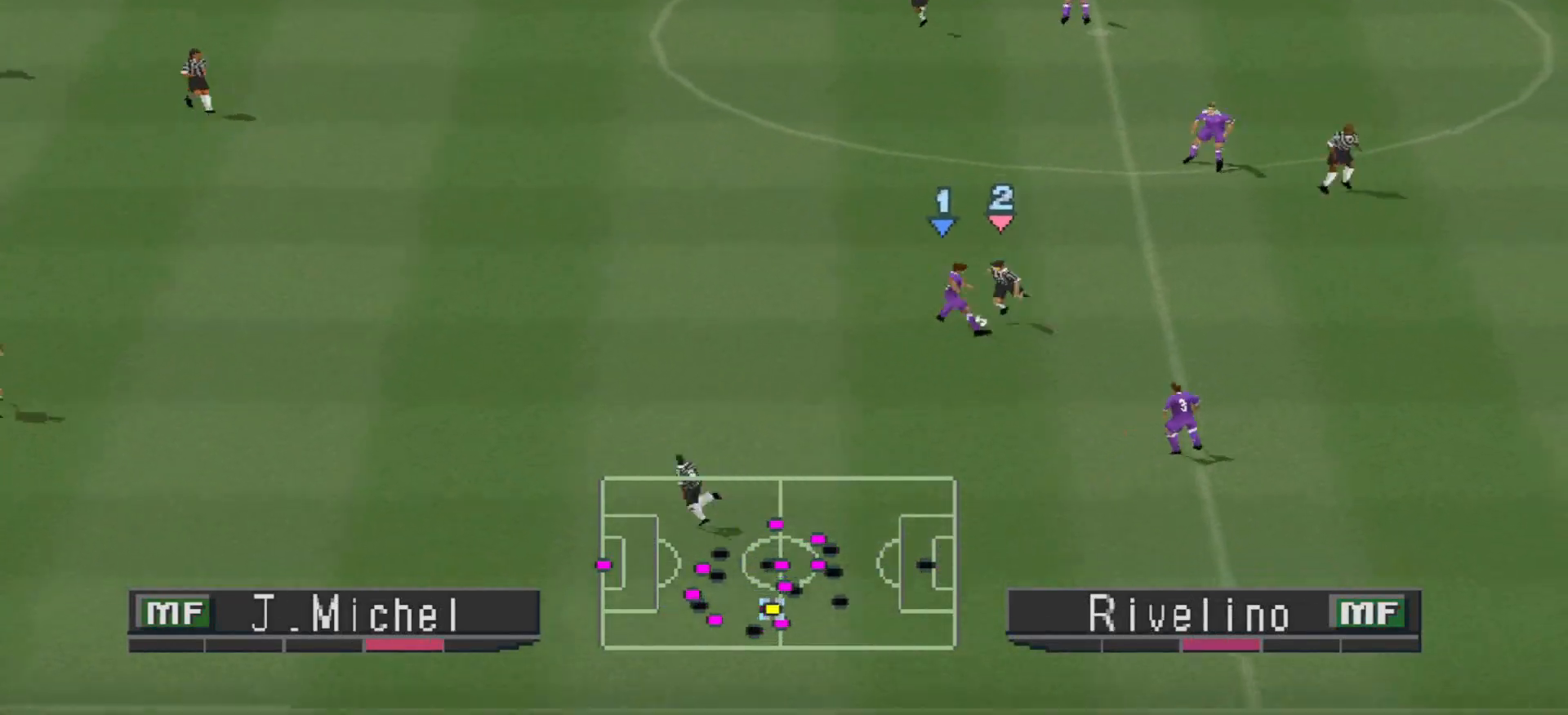
{"buttons": ["DPAD_DOWN", "DPAD_RIGHT"], "events": [[333, "DPAD_RIGHT", "down"], [367, "CROSS", "up"], [367, "R1", "up"], [467, "DPAD_DOWN", "down"]]}